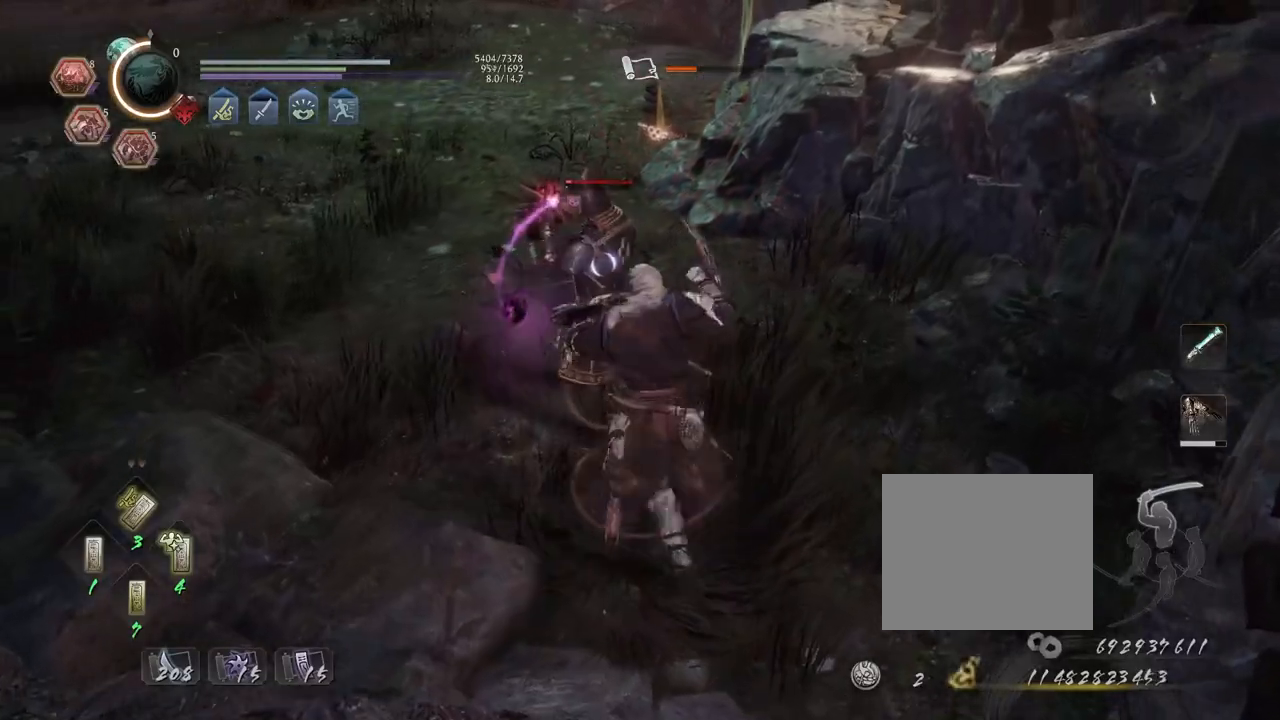
Gameplay with a controller (PlayStation layout); each line is a JSON object with the inputs held at the frame after it (dt_ms = milliseconds from this image to that frame). "events" lists button and stick changes between this image and that frame as [ms after this image, input, new state], when the widget could be followed in between.
{"dt_ms": 500, "buttons": [], "left_stick": "center", "right_stick": "center", "events": [[50, "left_stick", "center"], [67, "TRIANGLE", "up"]]}
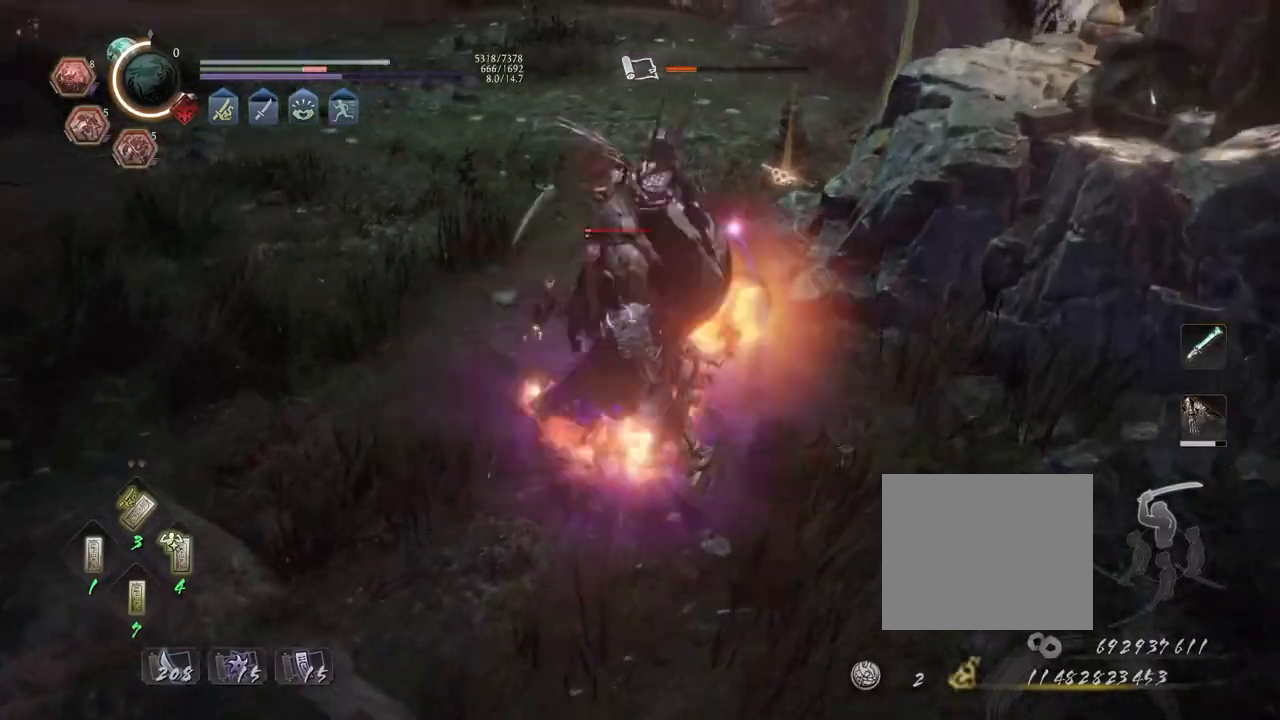
{"dt_ms": 1000, "buttons": [], "left_stick": "center", "right_stick": "center"}
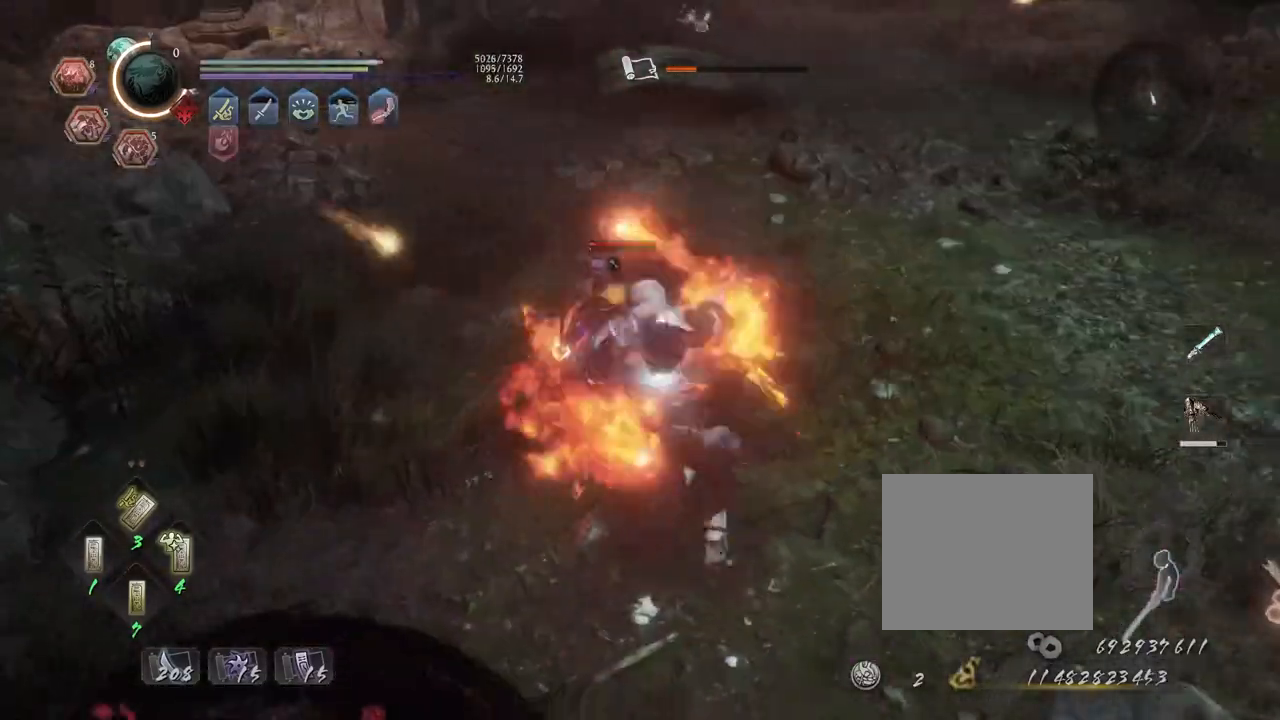
{"dt_ms": 500, "buttons": [], "left_stick": "center", "right_stick": "center", "events": [[83, "SQUARE", "down"], [200, "SQUARE", "up"]]}
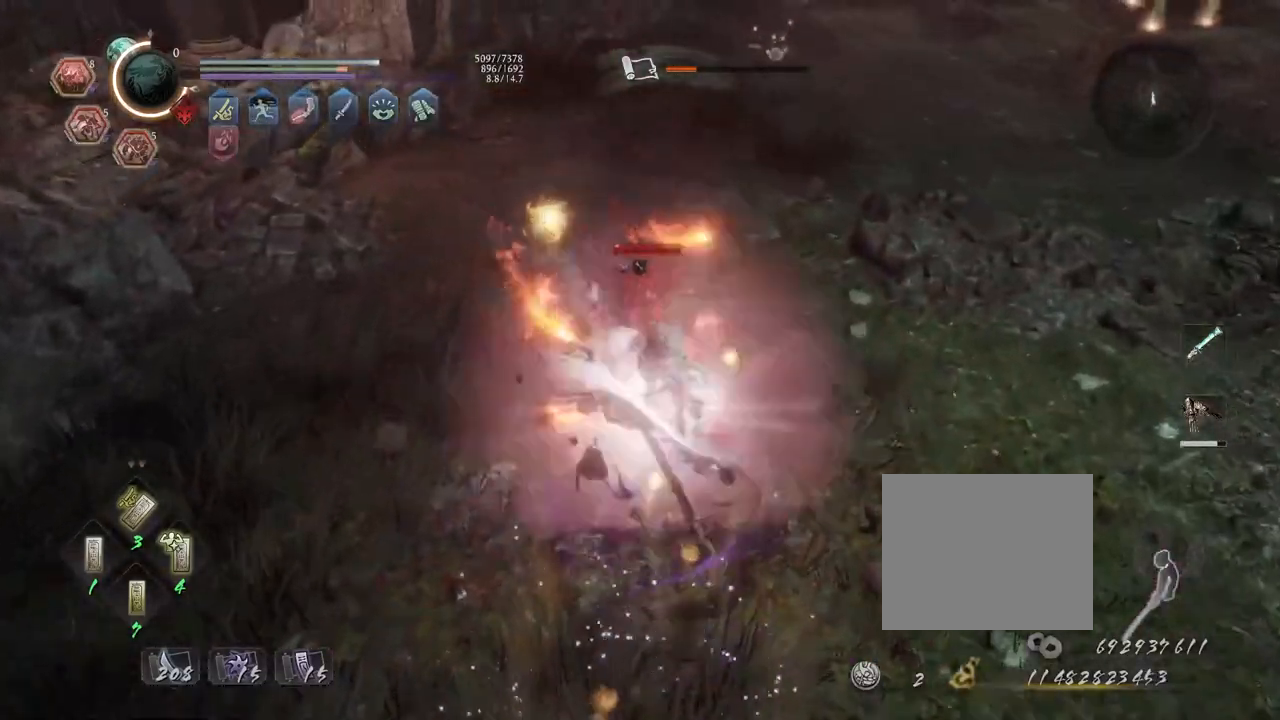
{"dt_ms": 500, "buttons": [], "left_stick": "center", "right_stick": "center", "events": []}
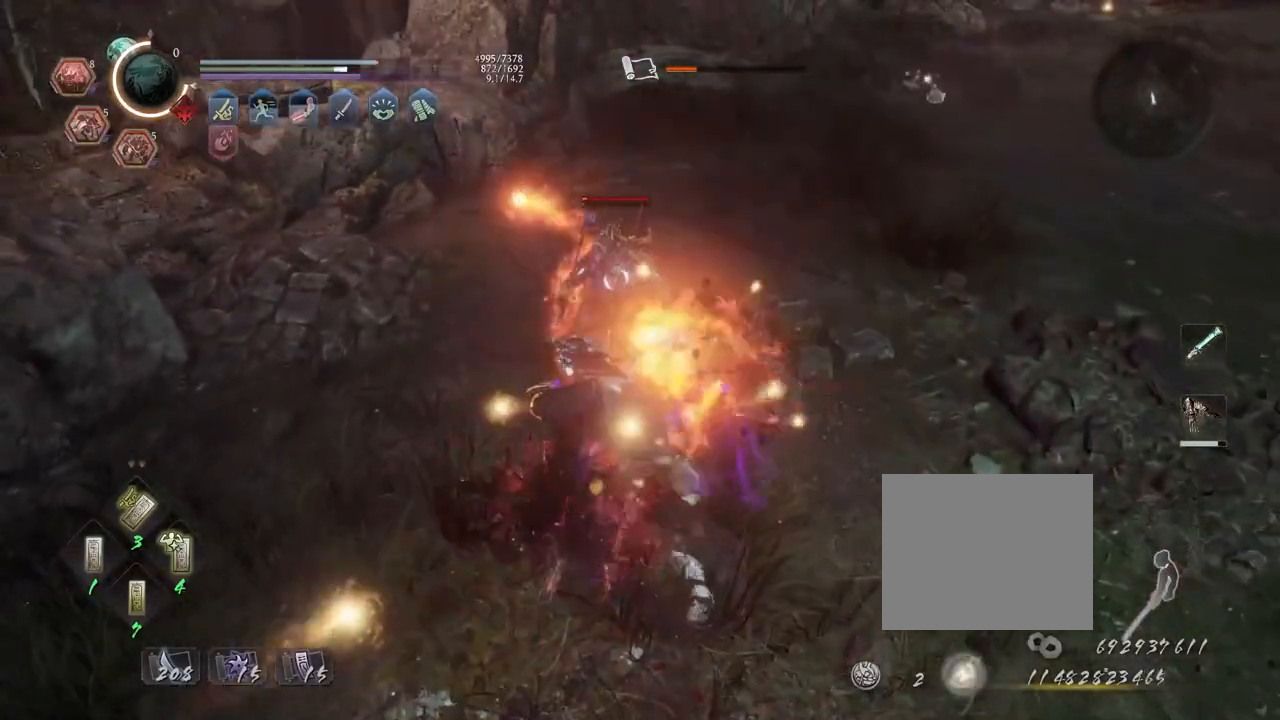
{"dt_ms": 500, "buttons": [], "left_stick": "center", "right_stick": "center", "events": [[117, "R1", "down"], [150, "CROSS", "down"], [233, "CROSS", "up"], [250, "R1", "up"], [350, "SQUARE", "down"], [417, "SQUARE", "up"]]}
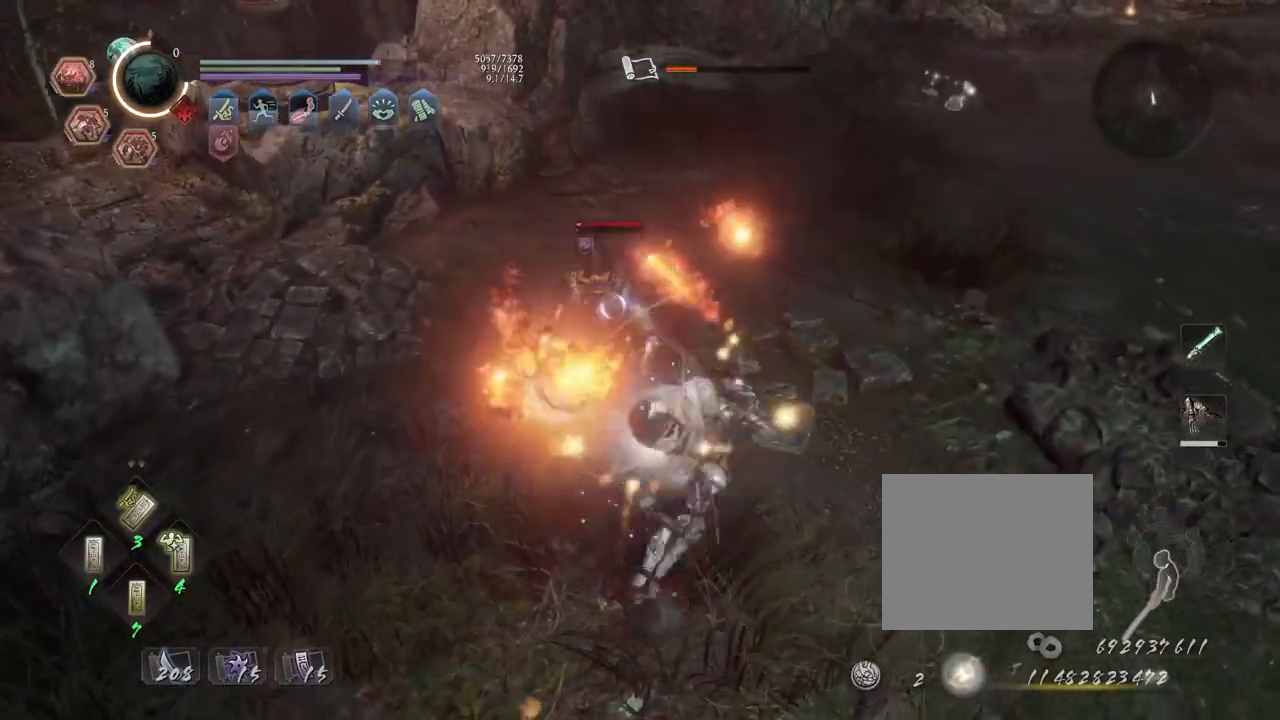
{"dt_ms": 500, "buttons": [], "left_stick": "center", "right_stick": "center", "events": []}
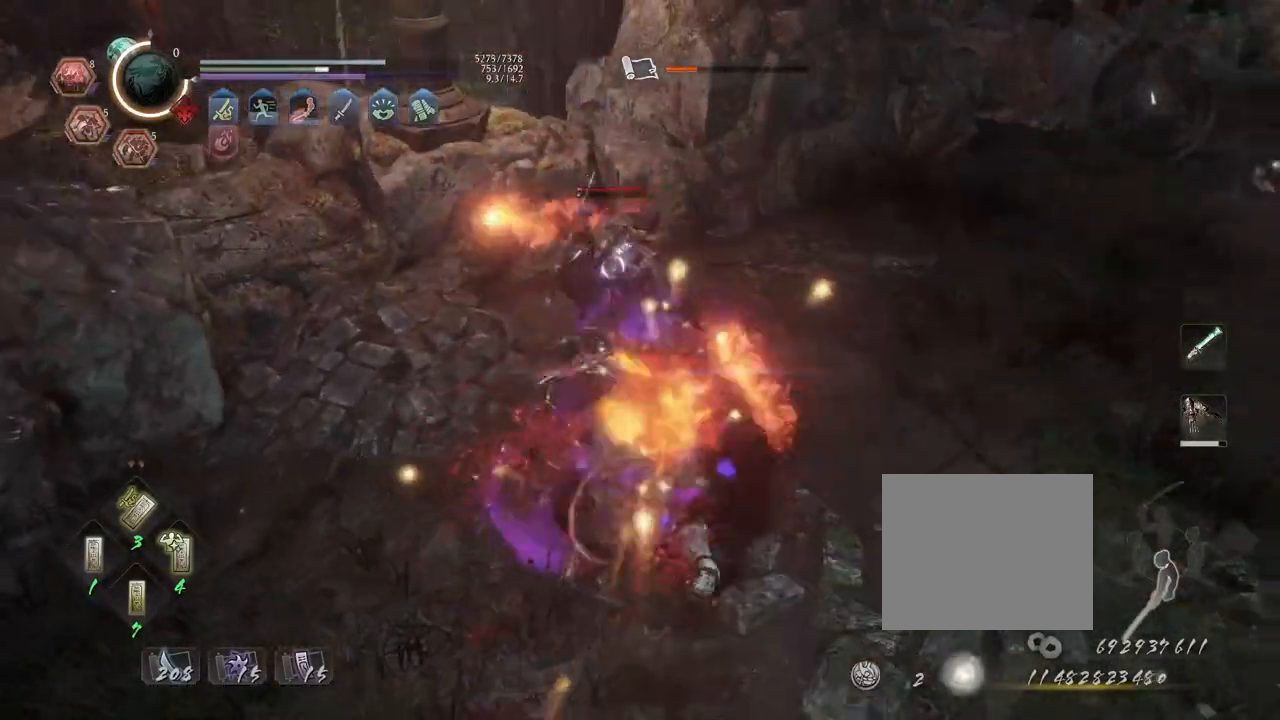
{"dt_ms": 500, "buttons": [], "left_stick": "center", "right_stick": "center", "events": [[117, "R1", "down"], [150, "SQUARE", "down"], [200, "SQUARE", "up"], [217, "TRIANGLE", "down"], [283, "TRIANGLE", "up"], [317, "R1", "up"], [400, "TRIANGLE", "down"], [467, "TRIANGLE", "up"]]}
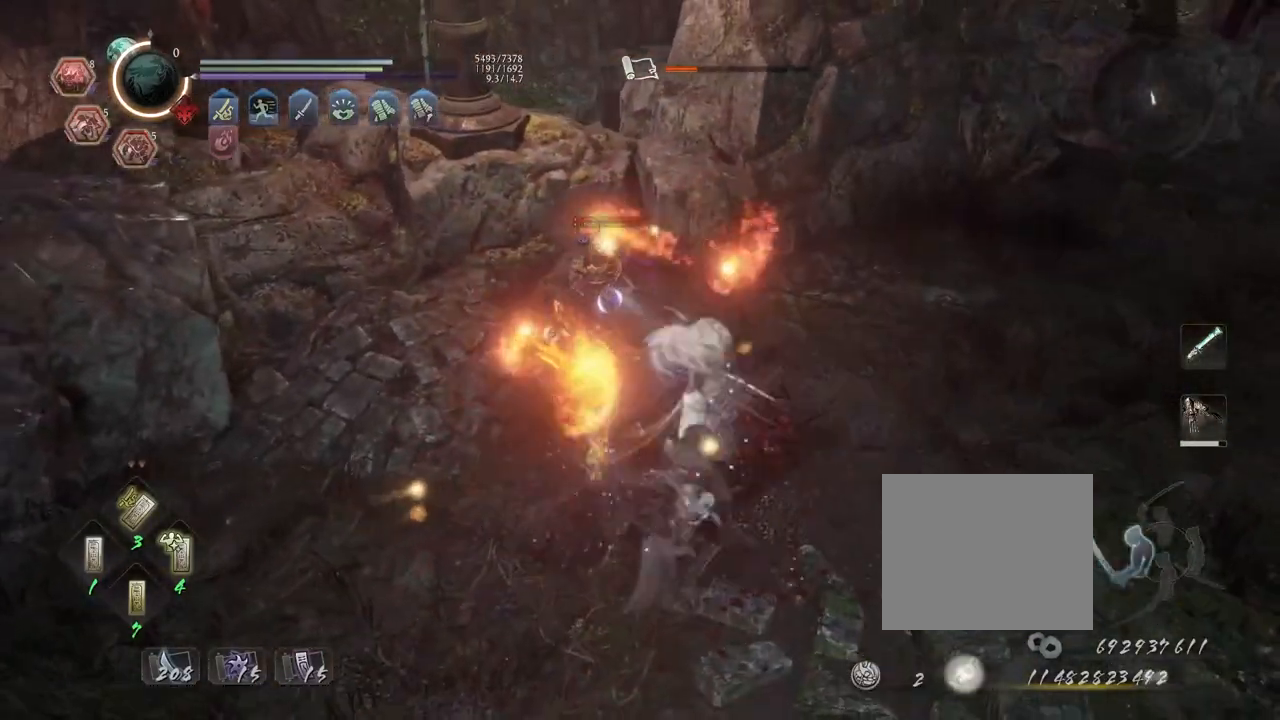
{"dt_ms": 500, "buttons": [], "left_stick": "center", "right_stick": "center", "events": []}
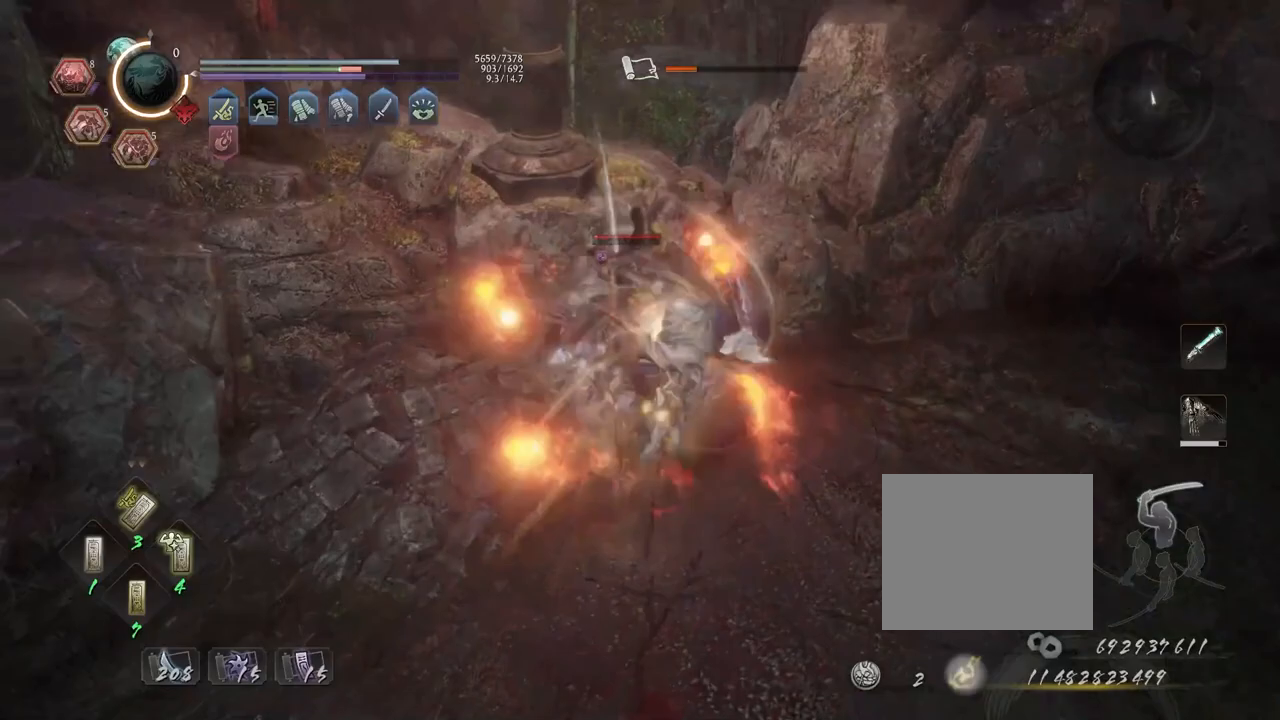
{"dt_ms": 500, "buttons": ["TRIANGLE", "R1"], "left_stick": "center", "right_stick": "center", "events": [[450, "R1", "down"], [483, "TRIANGLE", "down"]]}
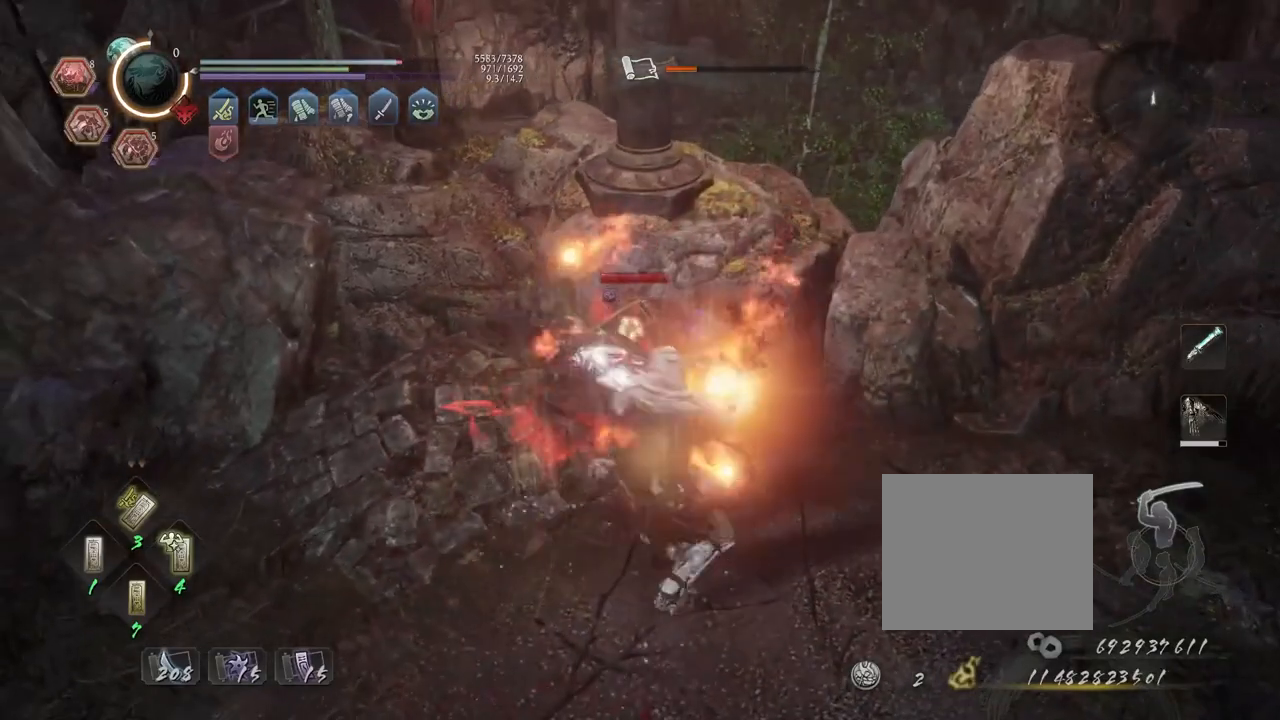
{"dt_ms": 500, "buttons": [], "left_stick": "center", "right_stick": "center", "events": [[67, "R1", "up"], [67, "TRIANGLE", "up"], [167, "TRIANGLE", "down"], [217, "TRIANGLE", "up"]]}
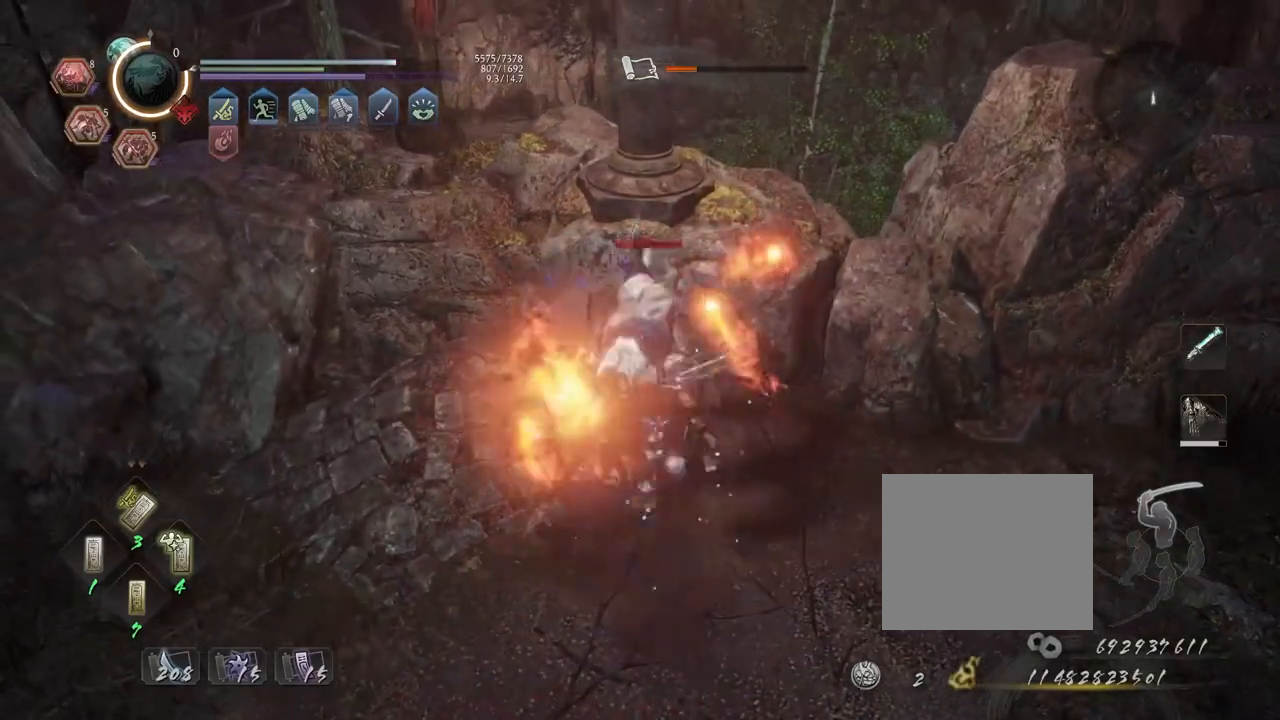
{"dt_ms": 500, "buttons": [], "left_stick": "center", "right_stick": "center", "events": []}
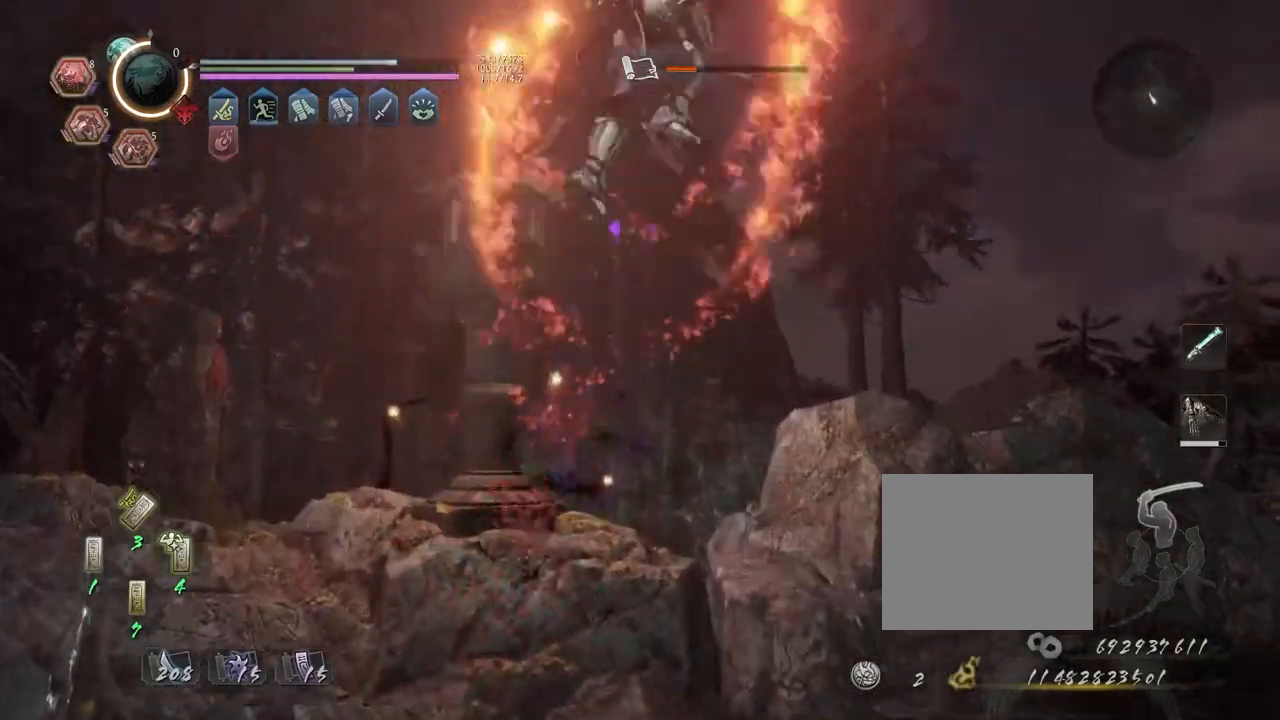
{"dt_ms": 500, "buttons": [], "left_stick": "center", "right_stick": "center", "events": []}
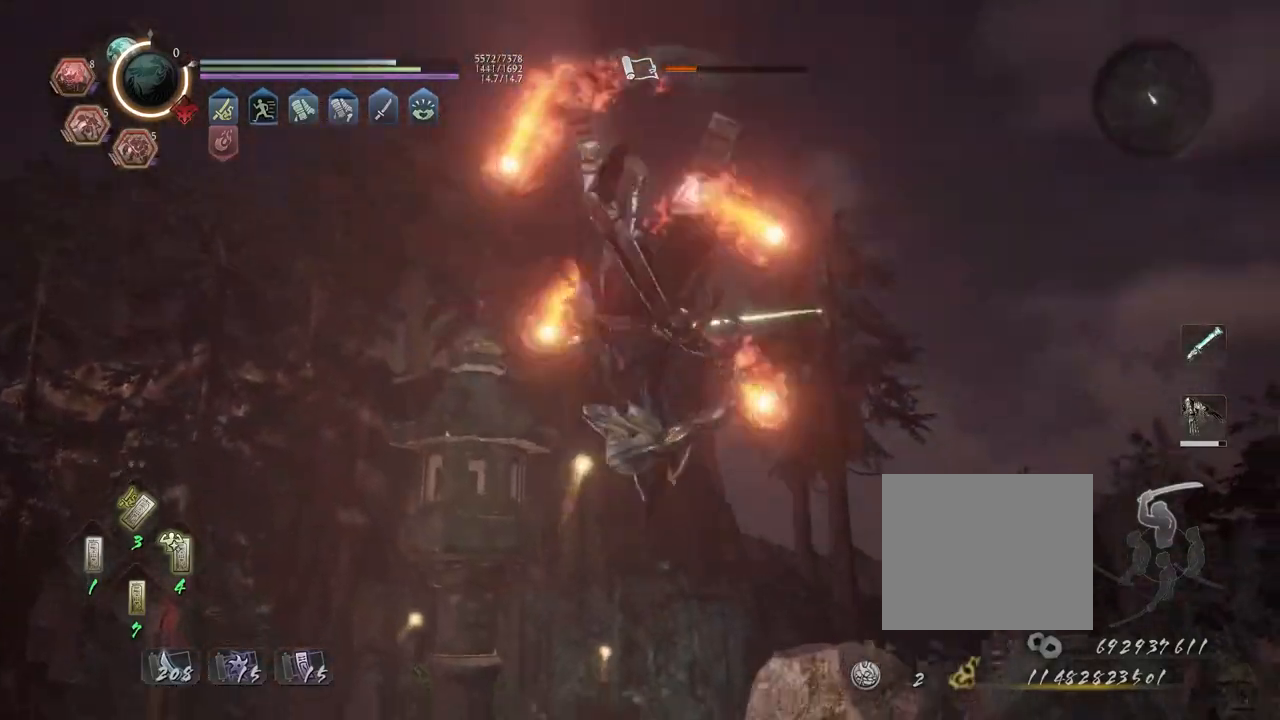
{"dt_ms": 500, "buttons": [], "left_stick": "center", "right_stick": "center", "events": []}
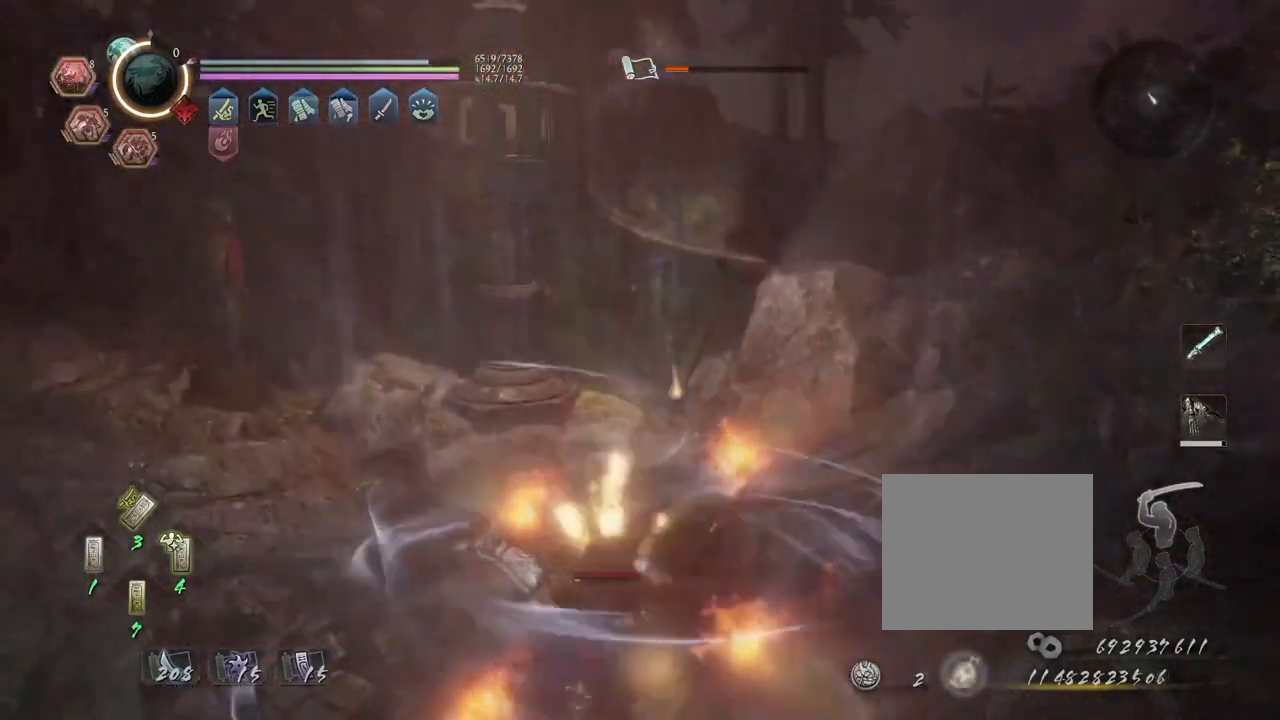
{"dt_ms": 500, "buttons": [], "left_stick": "center", "right_stick": "center", "events": [[300, "R1", "down"], [333, "CROSS", "down"], [433, "CROSS", "up"], [467, "R1", "up"]]}
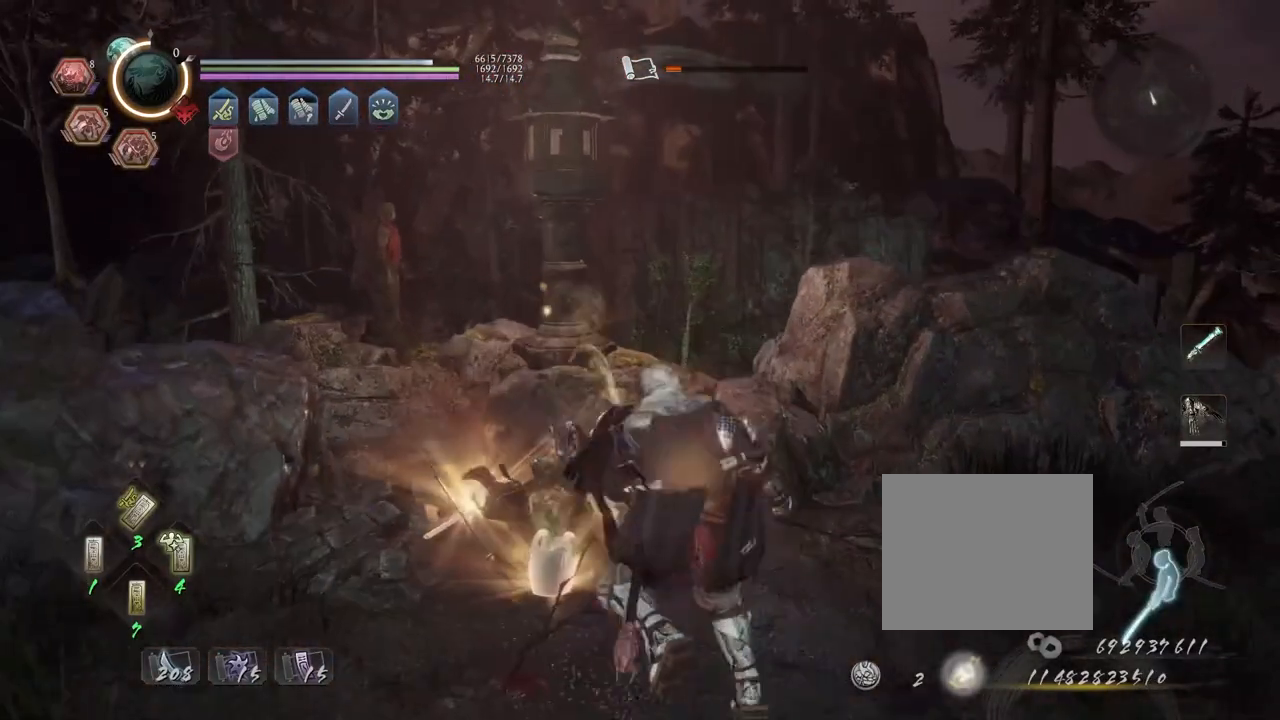
{"dt_ms": 500, "buttons": [], "left_stick": "center", "right_stick": "center", "events": []}
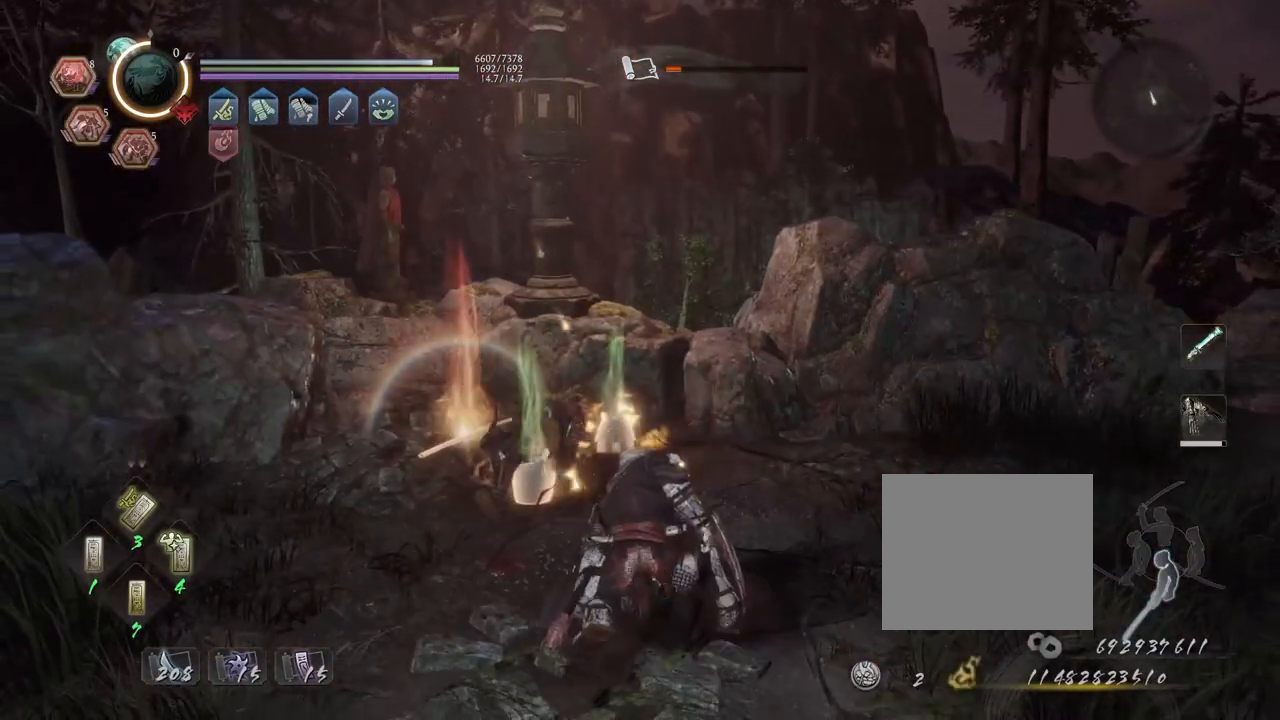
{"dt_ms": 500, "buttons": [], "left_stick": "up", "right_stick": "down", "events": [[283, "DPAD_UP", "down"], [300, "right_stick", "down"], [417, "DPAD_UP", "up"], [433, "left_stick", "up"]]}
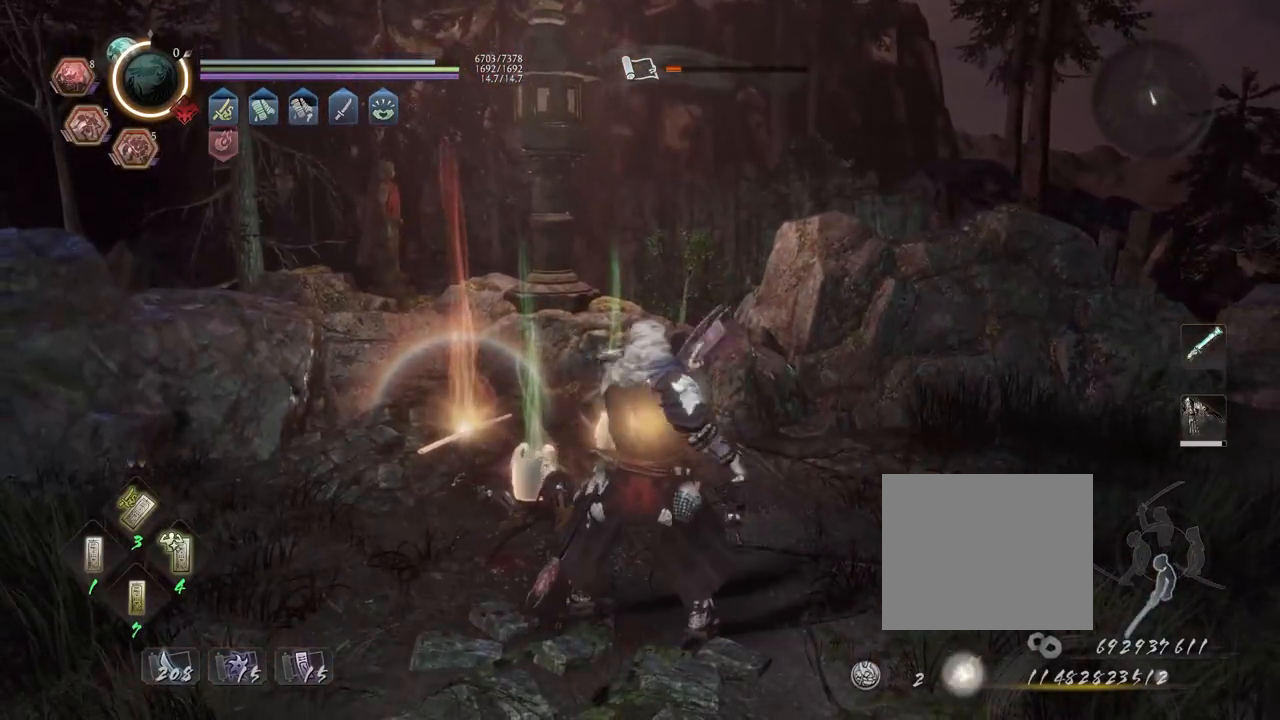
{"dt_ms": 500, "buttons": [], "left_stick": "up", "right_stick": "down", "events": []}
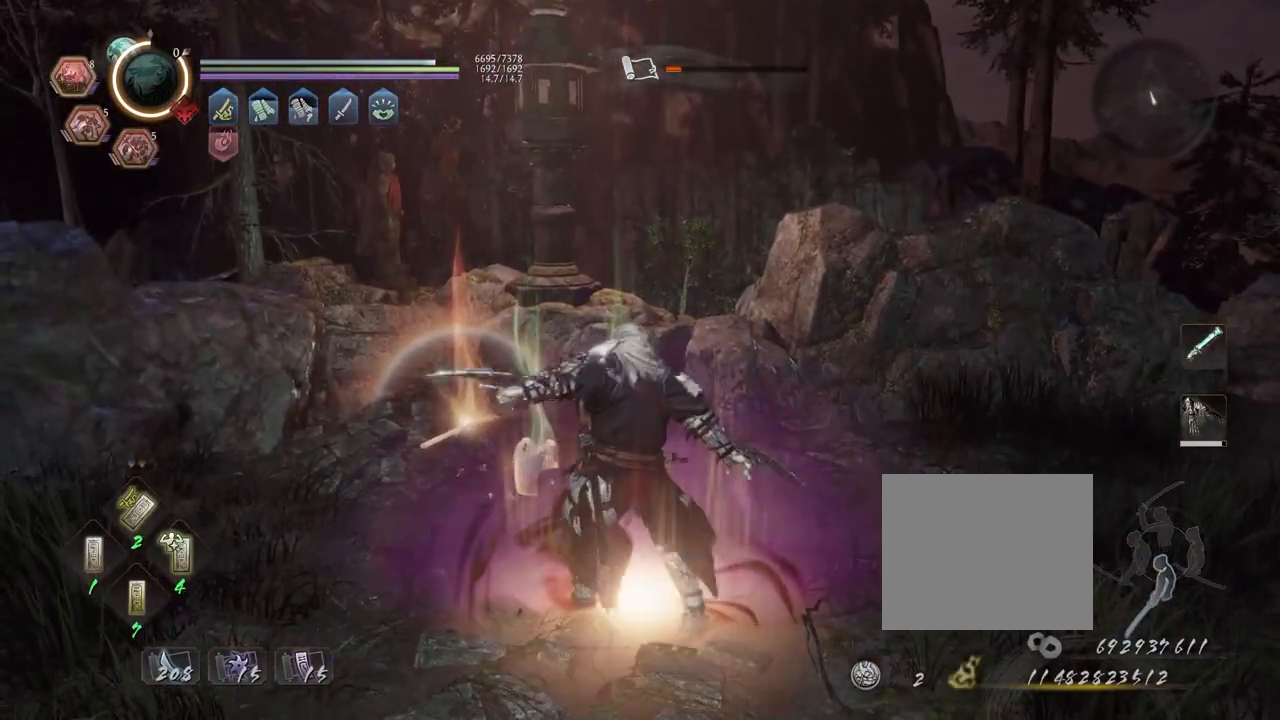
{"dt_ms": 500, "buttons": [], "left_stick": "up", "right_stick": "down", "events": [[50, "DPAD_RIGHT", "down"], [150, "DPAD_RIGHT", "up"]]}
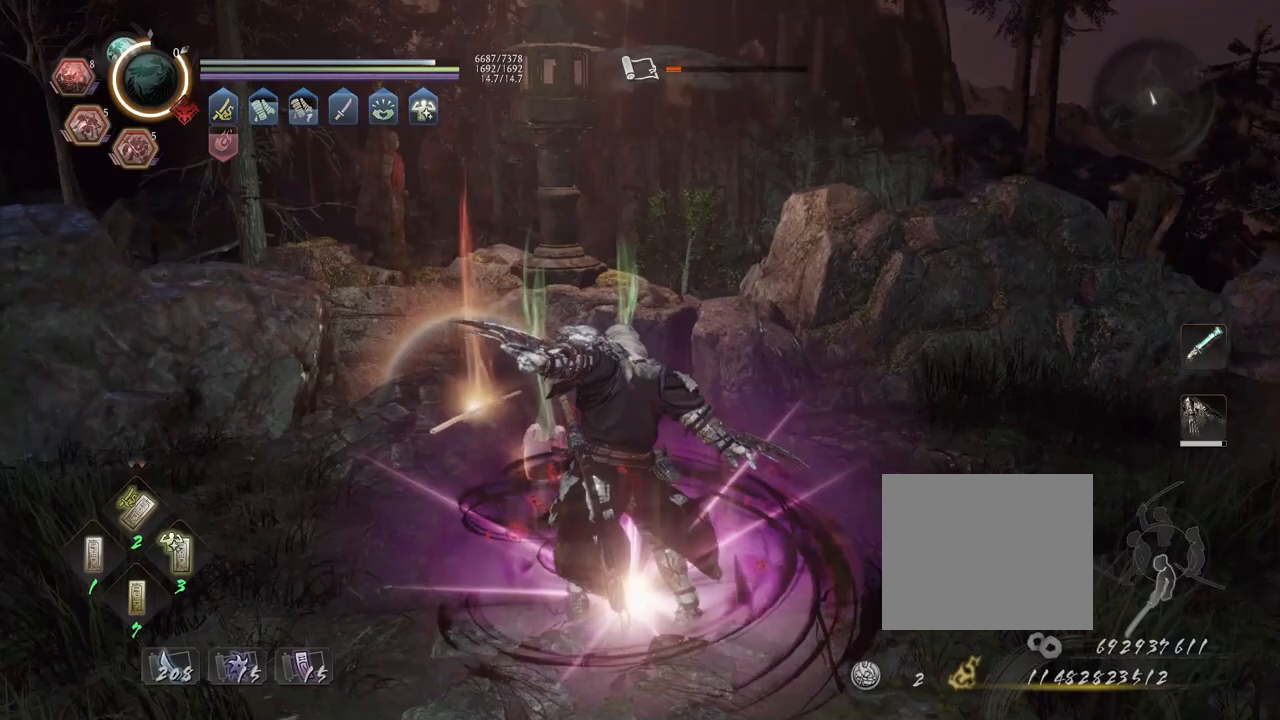
{"dt_ms": 500, "buttons": [], "left_stick": "up", "right_stick": "down", "events": []}
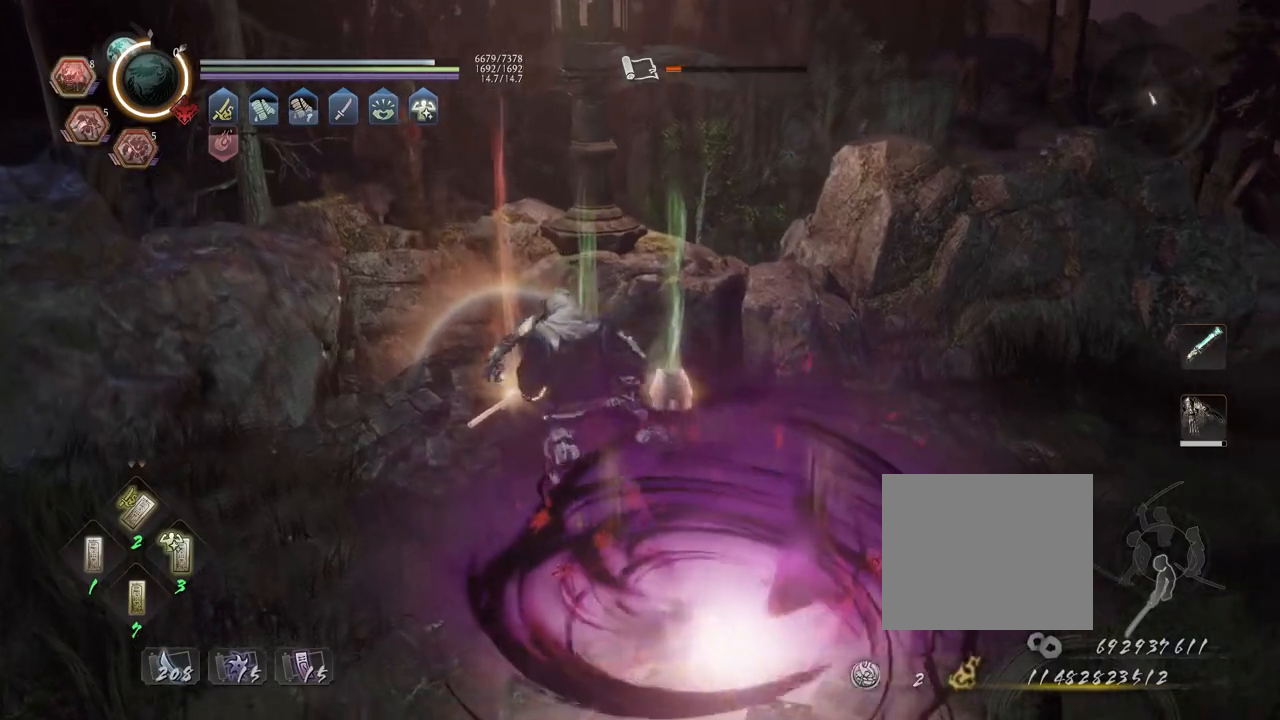
{"dt_ms": 500, "buttons": ["CIRCLE"], "left_stick": "up", "right_stick": "down-right", "events": [[33, "CIRCLE", "down"], [133, "right_stick", "down-right"], [150, "CIRCLE", "up"], [233, "CIRCLE", "down"], [350, "CIRCLE", "up"], [400, "CIRCLE", "down"]]}
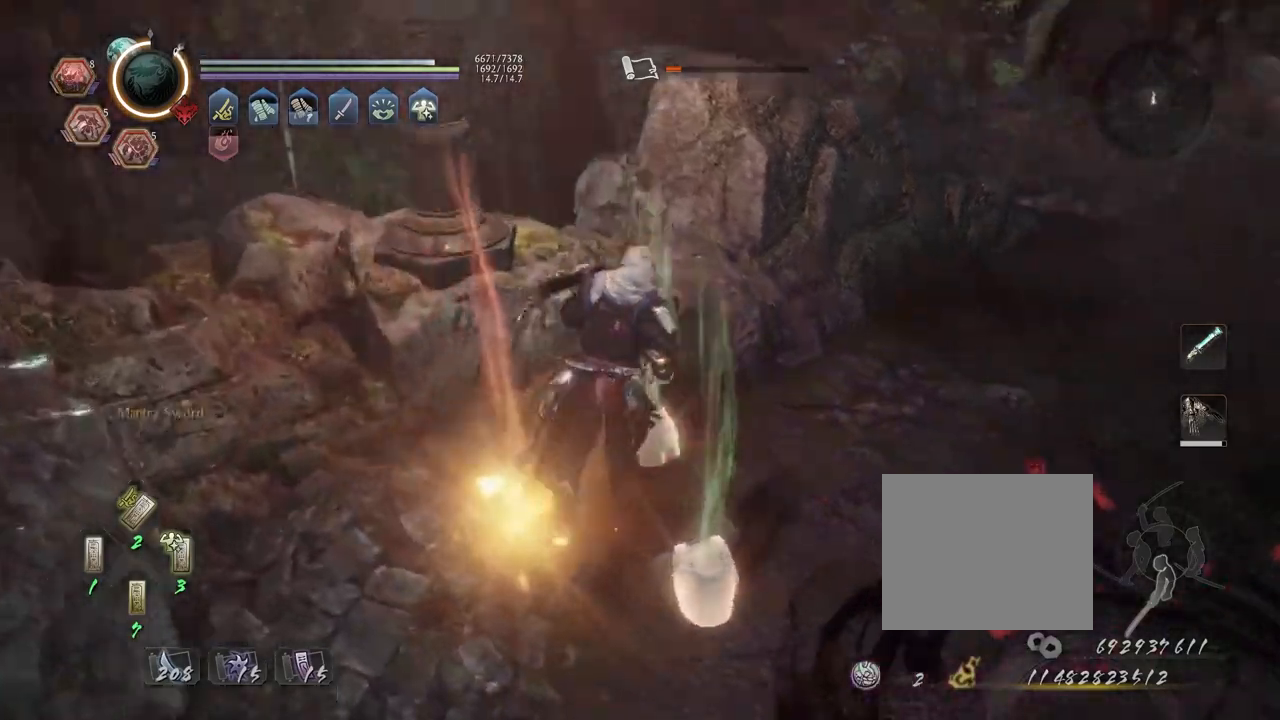
{"dt_ms": 500, "buttons": [], "left_stick": "up-right", "right_stick": "right", "events": [[17, "CIRCLE", "up"], [17, "left_stick", "up-right"], [83, "right_stick", "right"], [117, "R1", "down"], [217, "L2", "down"], [350, "L2", "up"], [433, "R1", "up"]]}
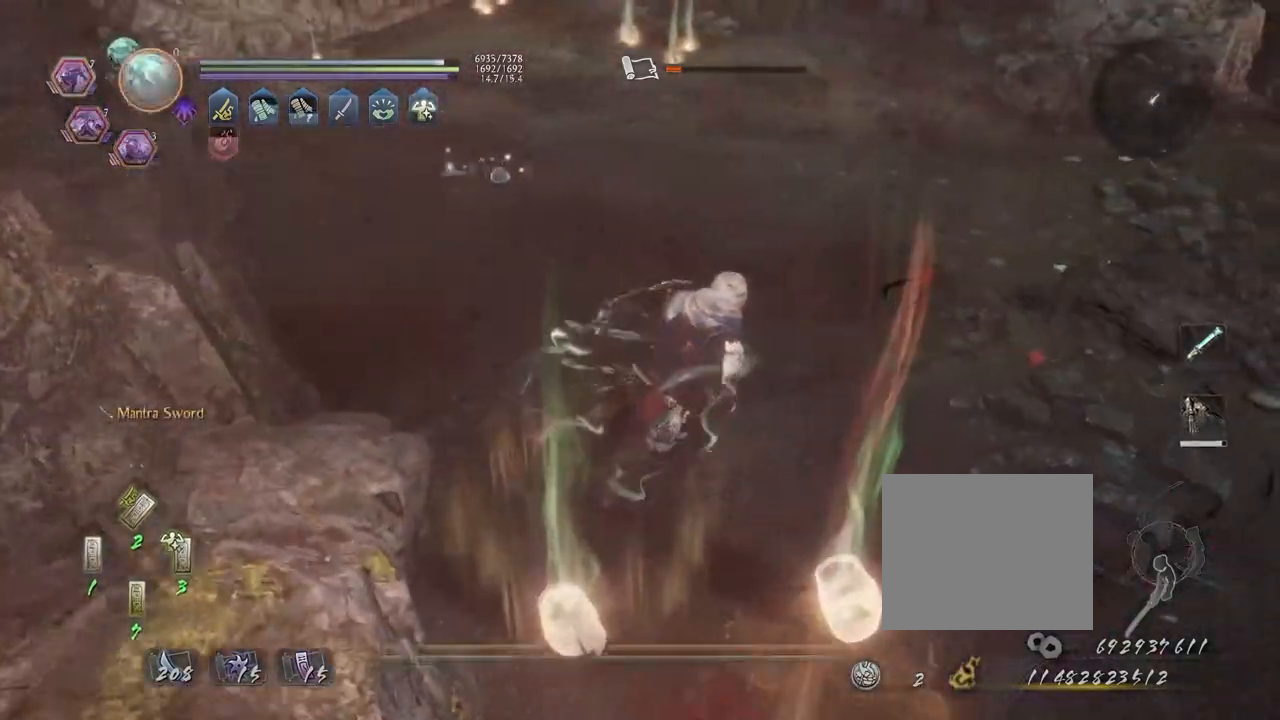
{"dt_ms": 500, "buttons": [], "left_stick": "up-right", "right_stick": "center", "events": [[50, "right_stick", "center"], [133, "right_stick", "up"], [400, "right_stick", "center"]]}
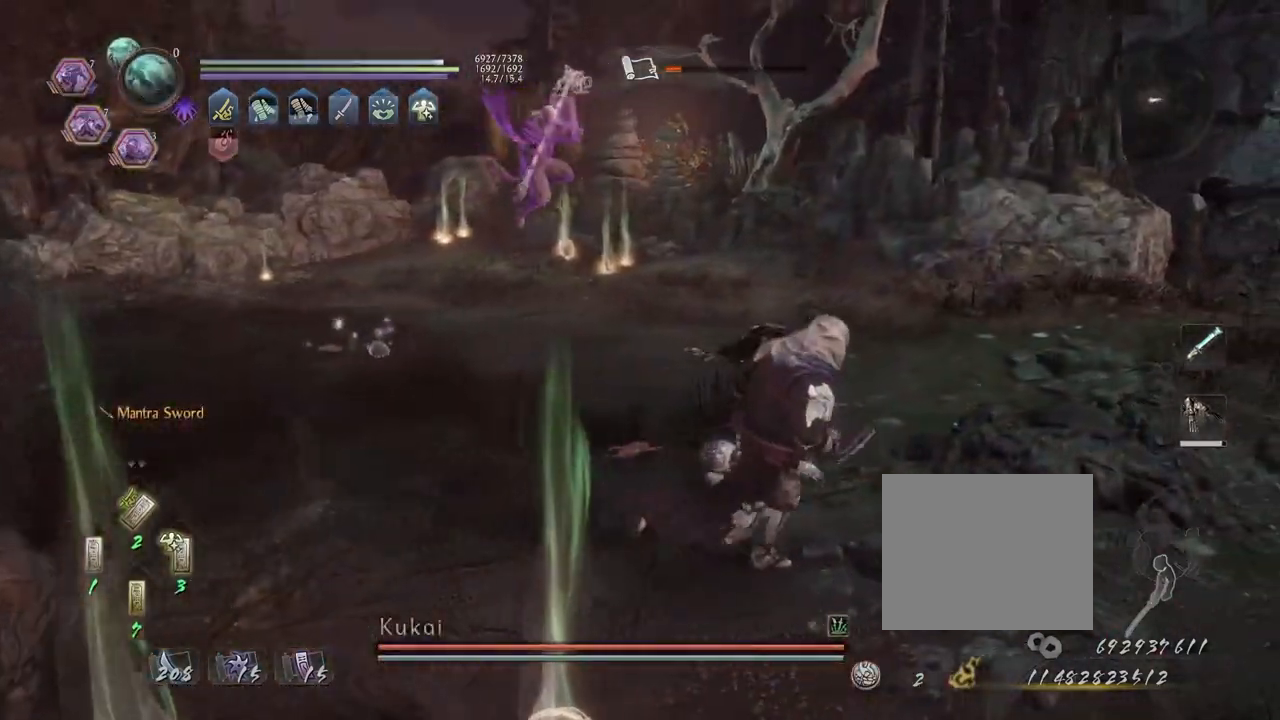
{"dt_ms": 500, "buttons": [], "left_stick": "up-right", "right_stick": "center", "events": [[167, "R3", "down"], [267, "R3", "up"], [300, "R1", "down"], [367, "SQUARE", "down"], [483, "R1", "up"], [483, "SQUARE", "up"]]}
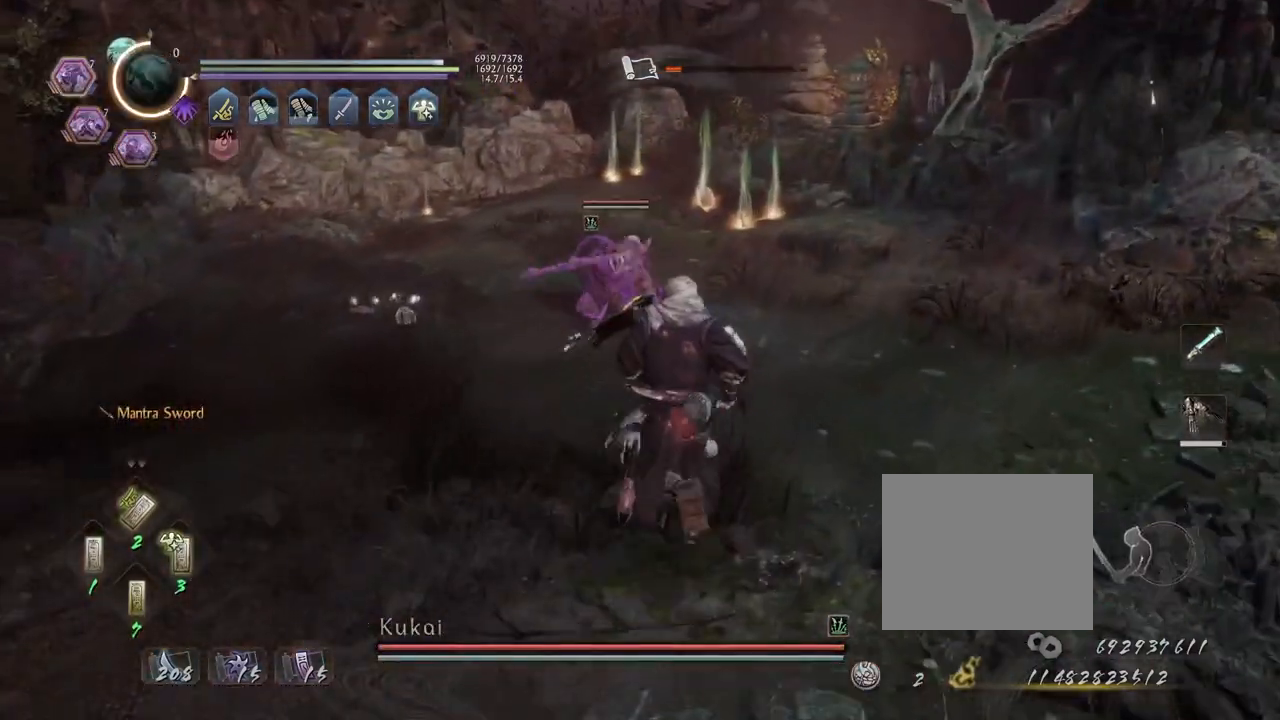
{"dt_ms": 500, "buttons": ["R1"], "left_stick": "center", "right_stick": "center", "events": [[117, "left_stick", "down-right"], [233, "left_stick", "center"], [333, "R1", "down"], [400, "DPAD_RIGHT", "down"], [467, "DPAD_RIGHT", "up"]]}
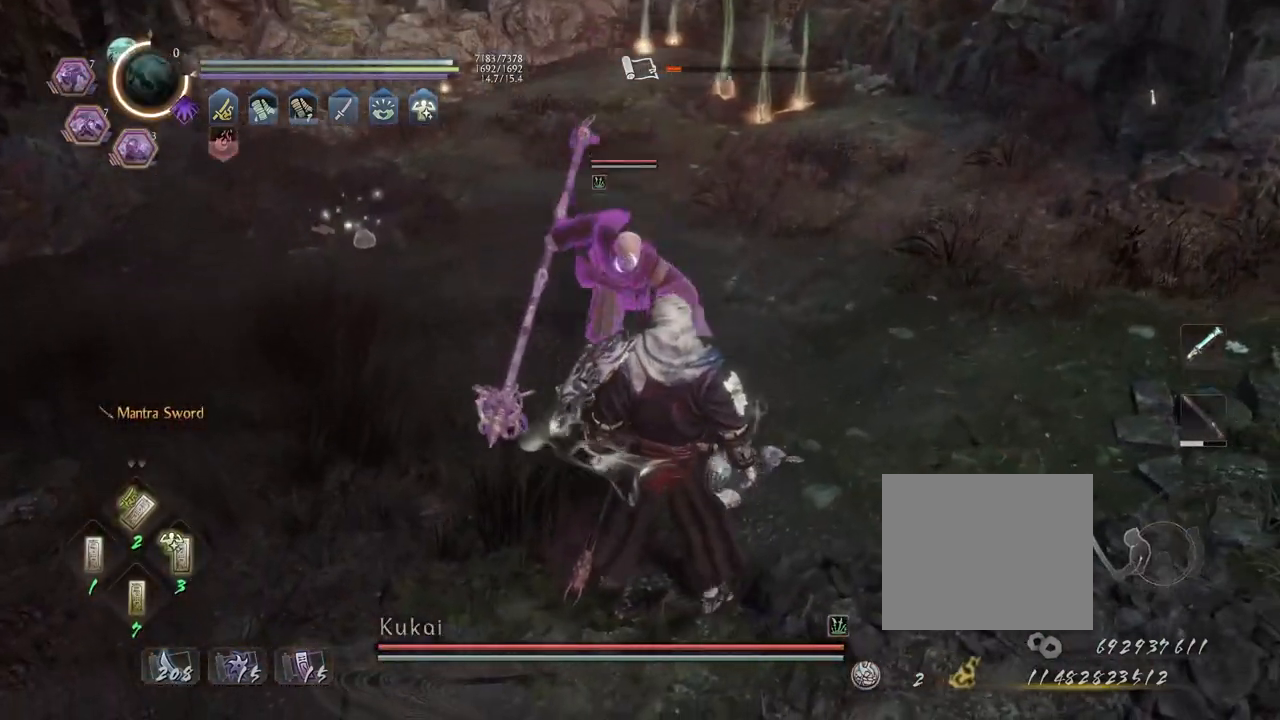
{"dt_ms": 500, "buttons": ["L1"], "left_stick": "center", "right_stick": "center", "events": [[17, "SQUARE", "down"], [150, "R1", "up"], [150, "SQUARE", "up"], [417, "L1", "down"]]}
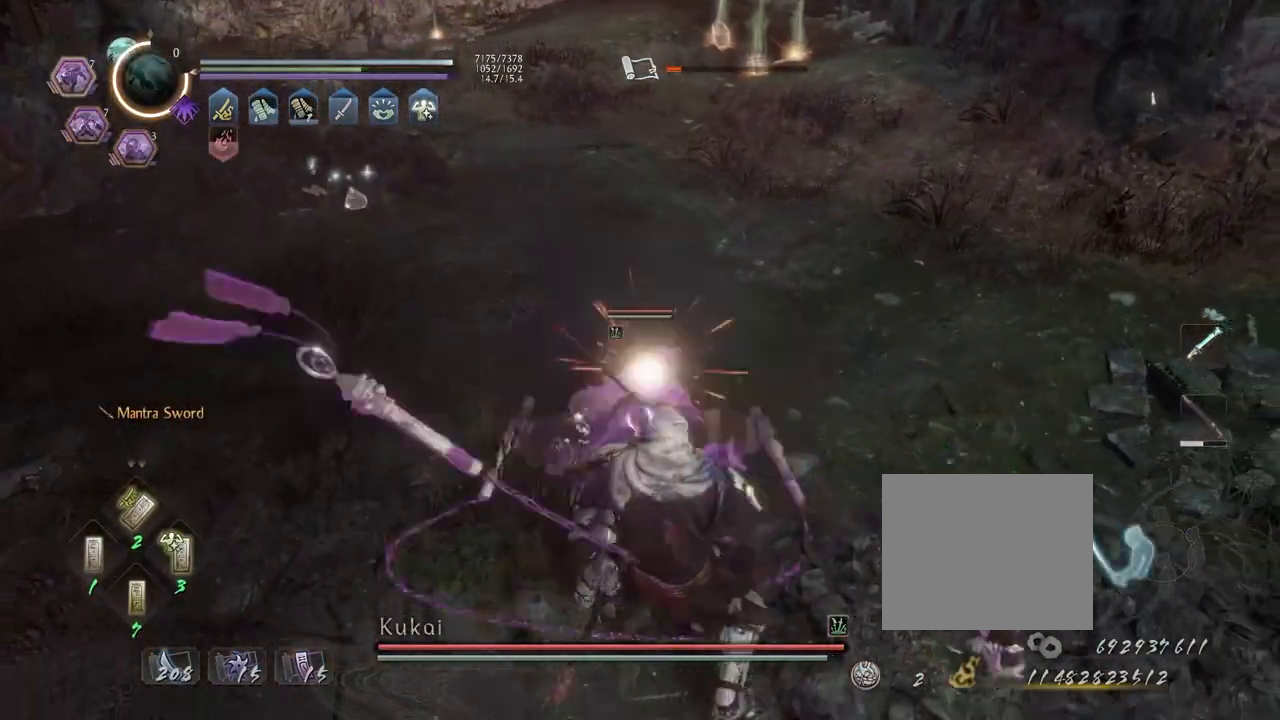
{"dt_ms": 500, "buttons": ["SQUARE"], "left_stick": "center", "right_stick": "center", "events": [[200, "left_stick", "left"], [233, "CROSS", "down"], [350, "CROSS", "up"], [350, "L1", "up"], [350, "left_stick", "center"], [433, "SQUARE", "down"]]}
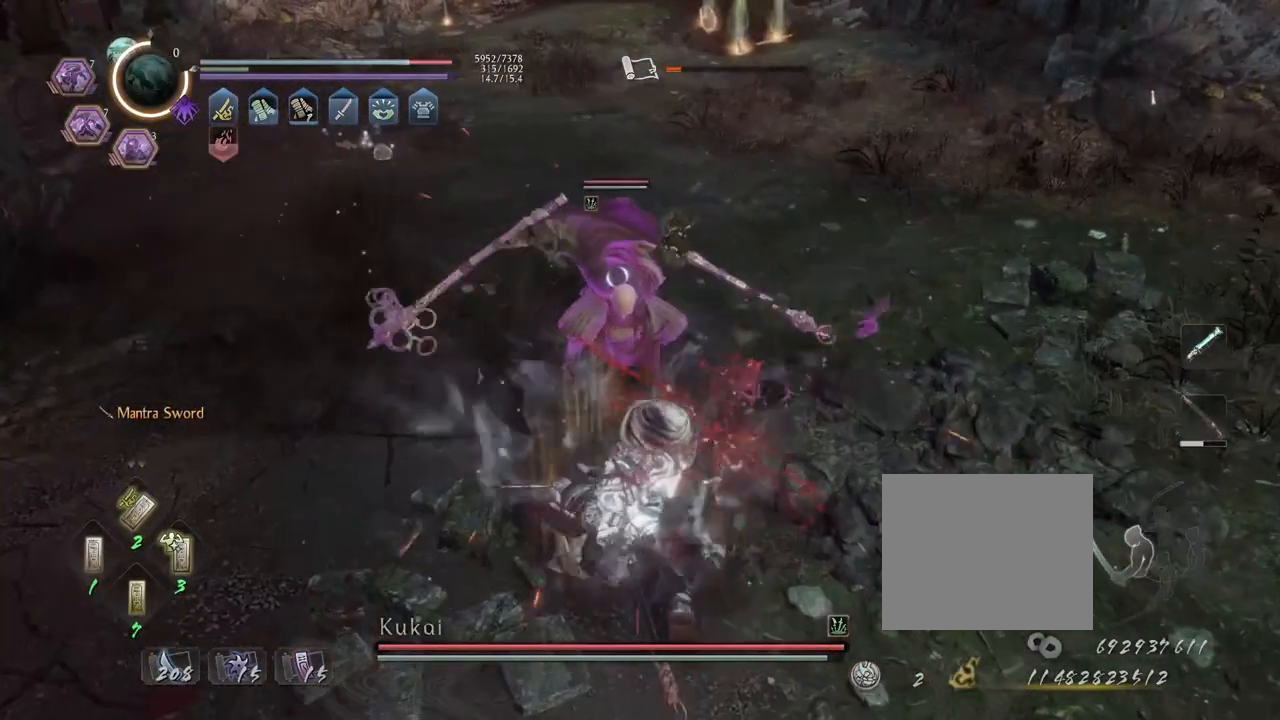
{"dt_ms": 500, "buttons": ["TRIANGLE", "R2"], "left_stick": "center", "right_stick": "center", "events": [[50, "SQUARE", "up"], [383, "R2", "down"], [433, "TRIANGLE", "down"]]}
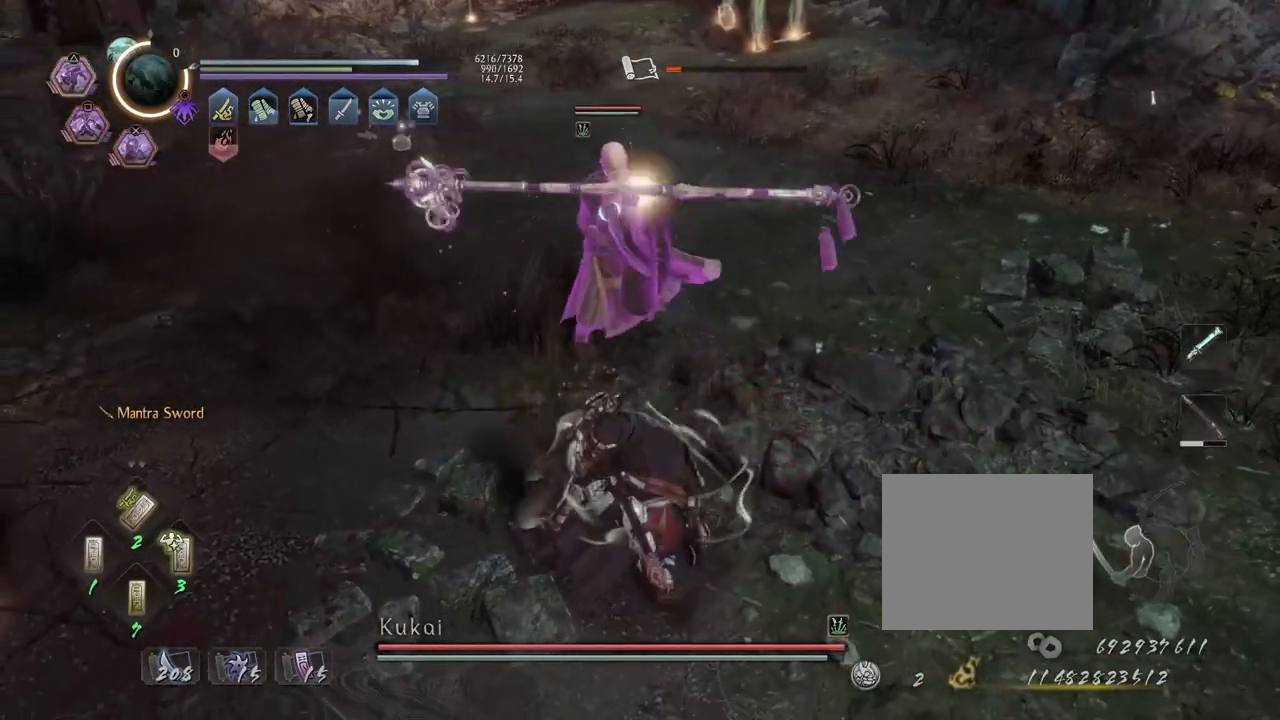
{"dt_ms": 500, "buttons": [], "left_stick": "center", "right_stick": "center", "events": [[17, "TRIANGLE", "up"], [117, "TRIANGLE", "down"], [200, "TRIANGLE", "up"], [367, "R2", "up"]]}
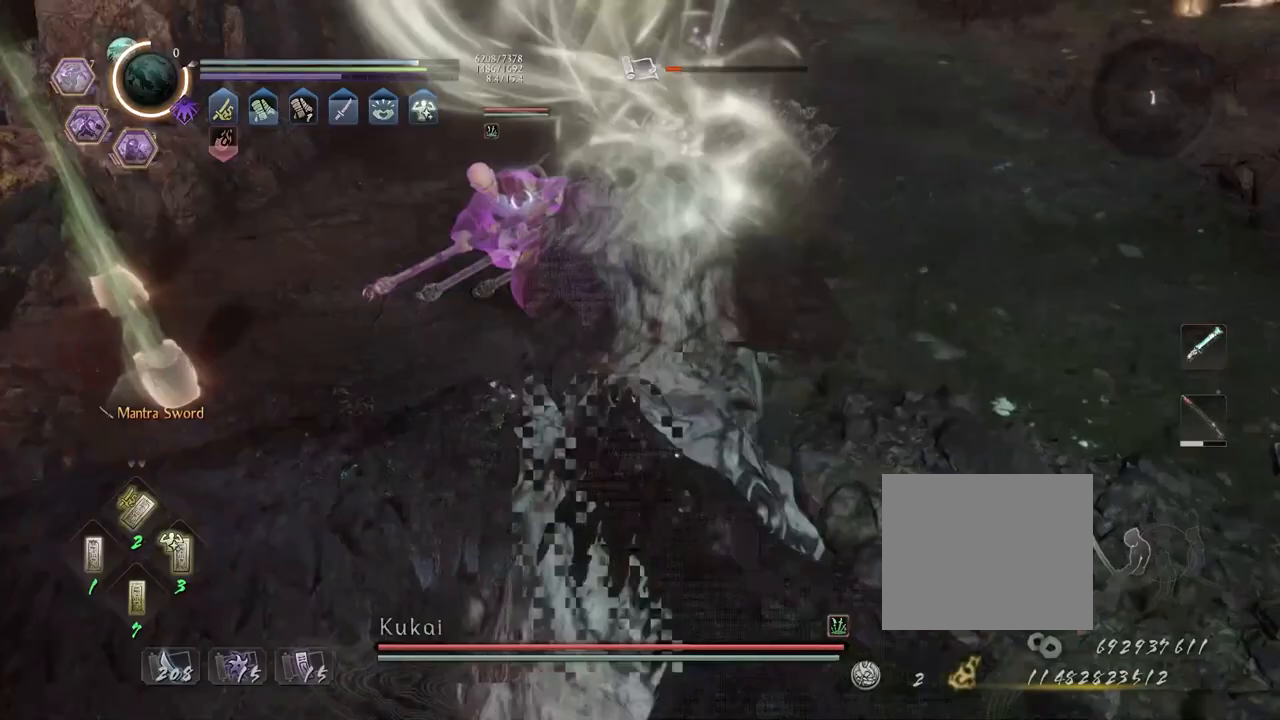
{"dt_ms": 500, "buttons": [], "left_stick": "center", "right_stick": "center", "events": []}